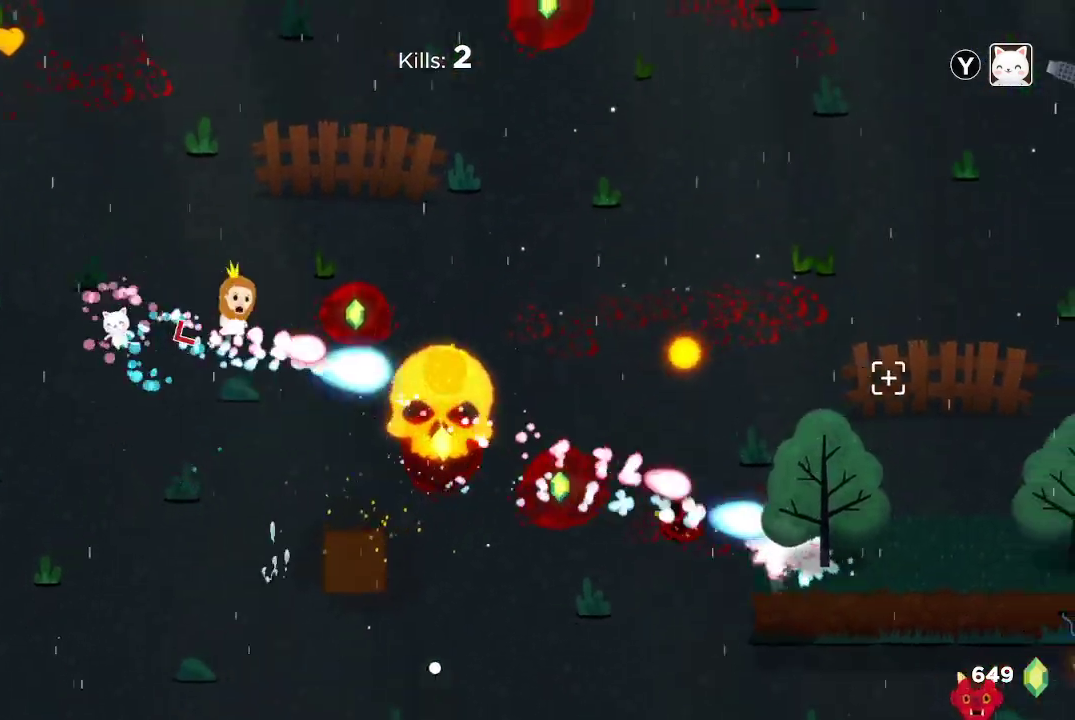
Gameplay with a controller (Xbox layout); each line is a JSON object with the inputs held at the frame after it. "events" lists button and stick changes between this image and that frame as [ms after this image, input, new state], when the widget could be followed in between.
{"buttons": ["R2"], "left_stick": "up-left", "right_stick": "right", "events": [[100, "left_stick", "down-right"], [233, "left_stick", "up-left"]]}
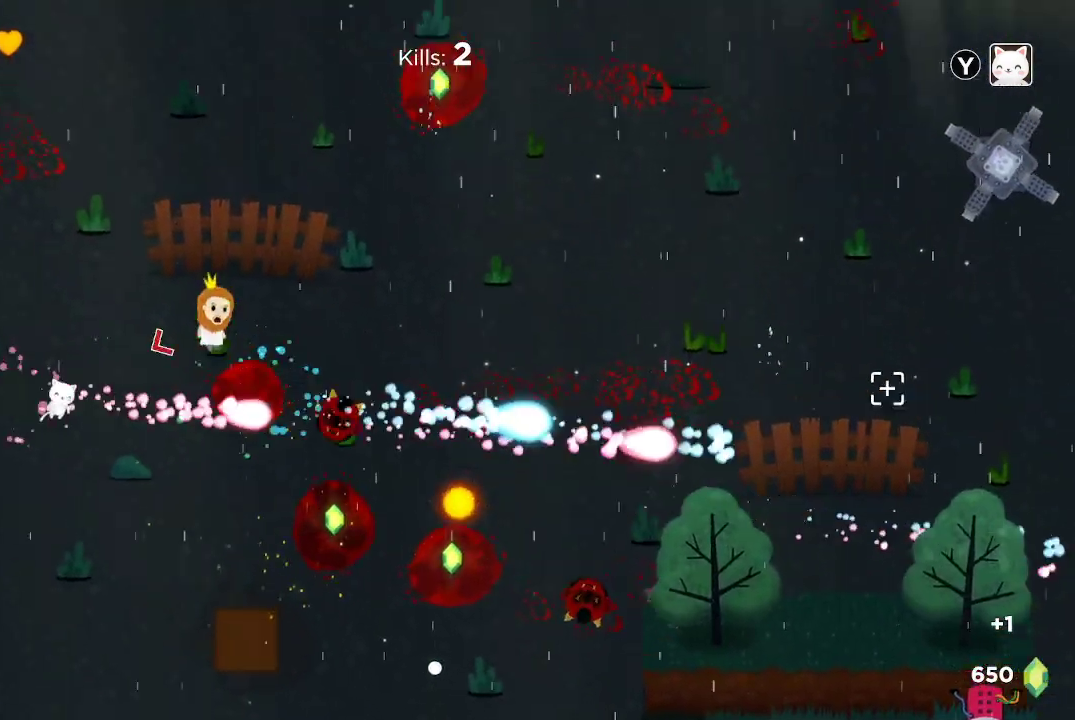
{"buttons": [], "left_stick": "right", "right_stick": "right", "events": [[133, "left_stick", "up-right"], [200, "left_stick", "right"], [400, "R2", "up"]]}
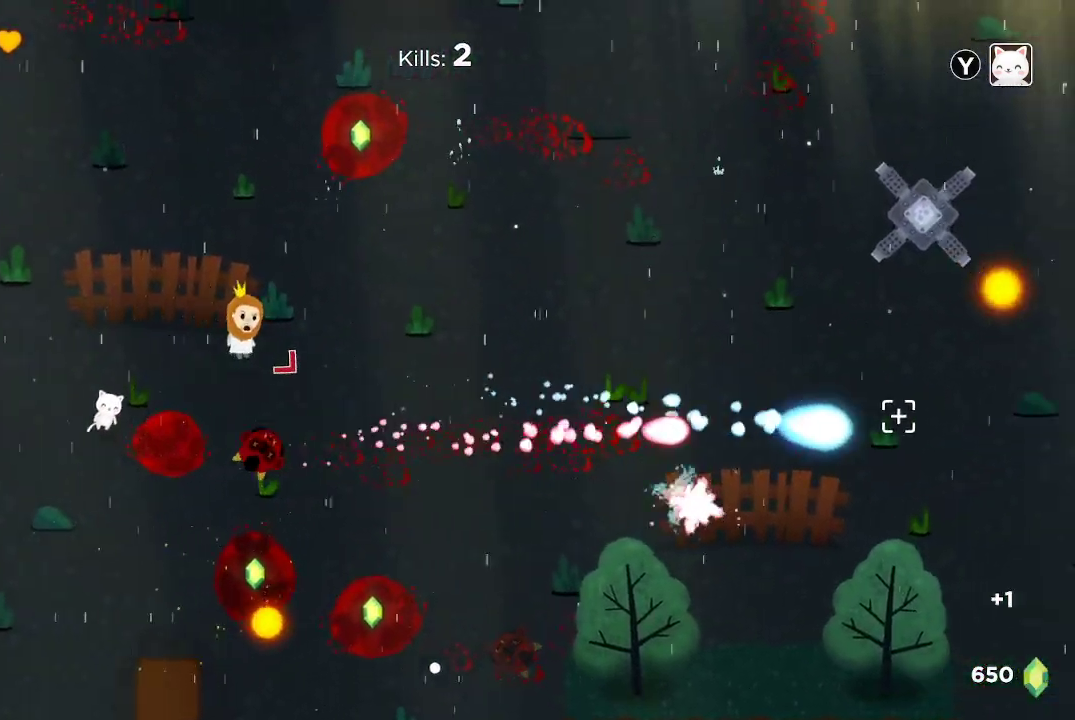
{"buttons": ["R2"], "left_stick": "up", "right_stick": "right", "events": [[67, "left_stick", "up-right"], [167, "left_stick", "up"], [367, "R2", "down"]]}
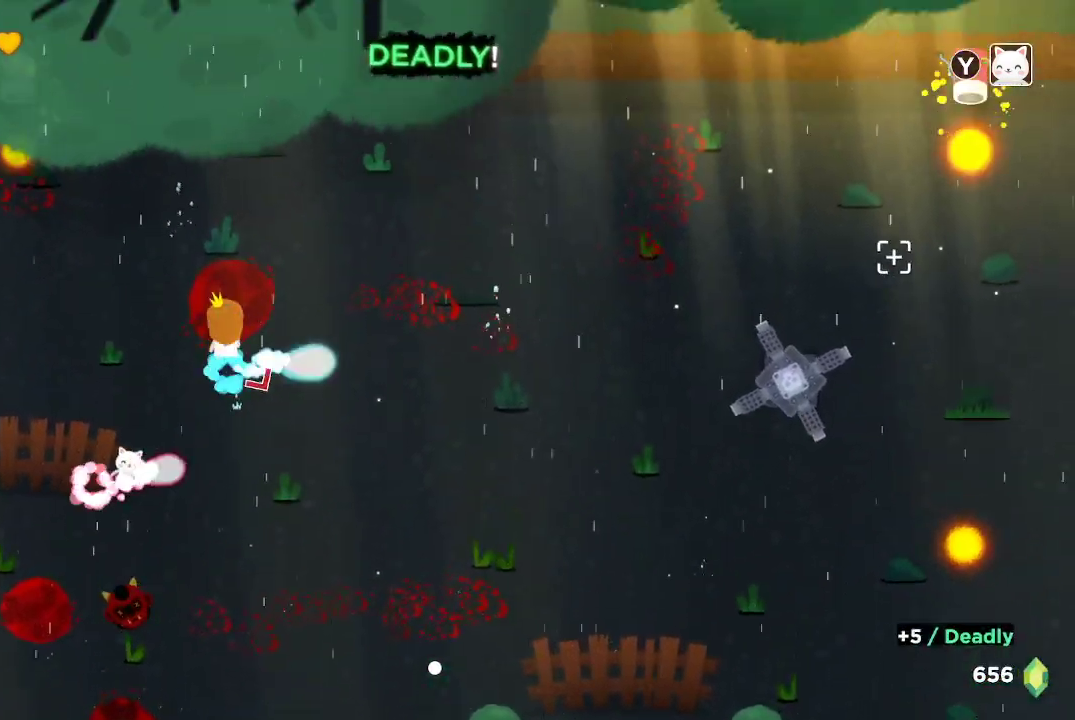
{"buttons": ["R2"], "left_stick": "center", "right_stick": "right", "events": [[33, "left_stick", "center"], [267, "left_stick", "down"], [433, "left_stick", "center"]]}
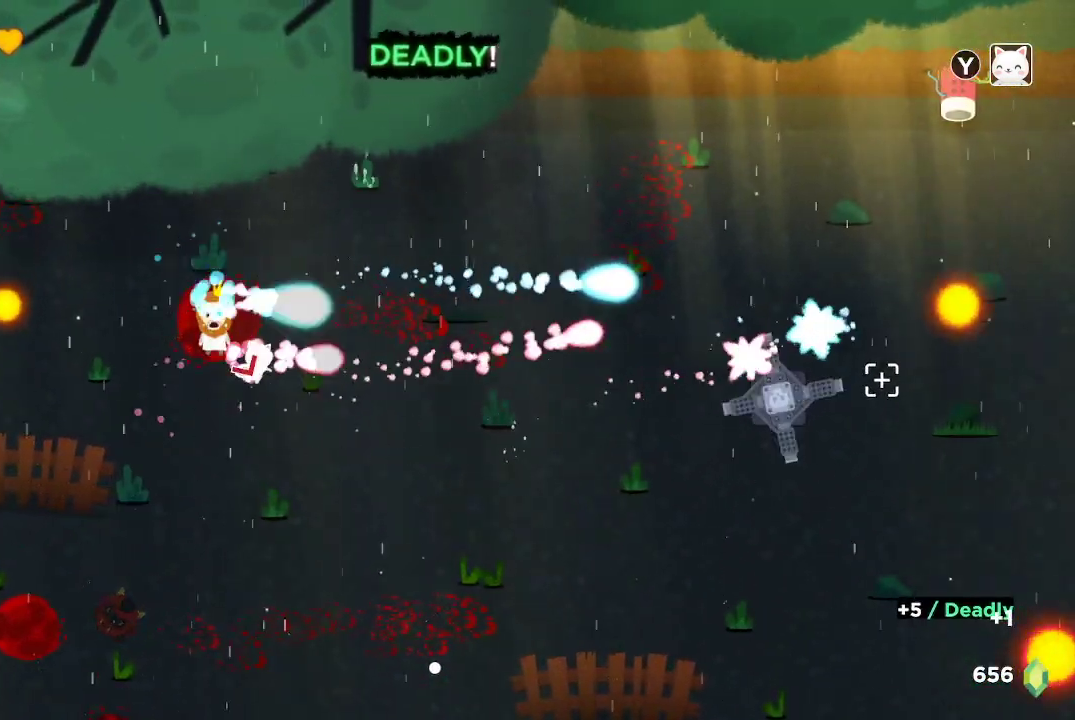
{"buttons": ["R2"], "left_stick": "down-right", "right_stick": "right", "events": [[433, "left_stick", "down-right"]]}
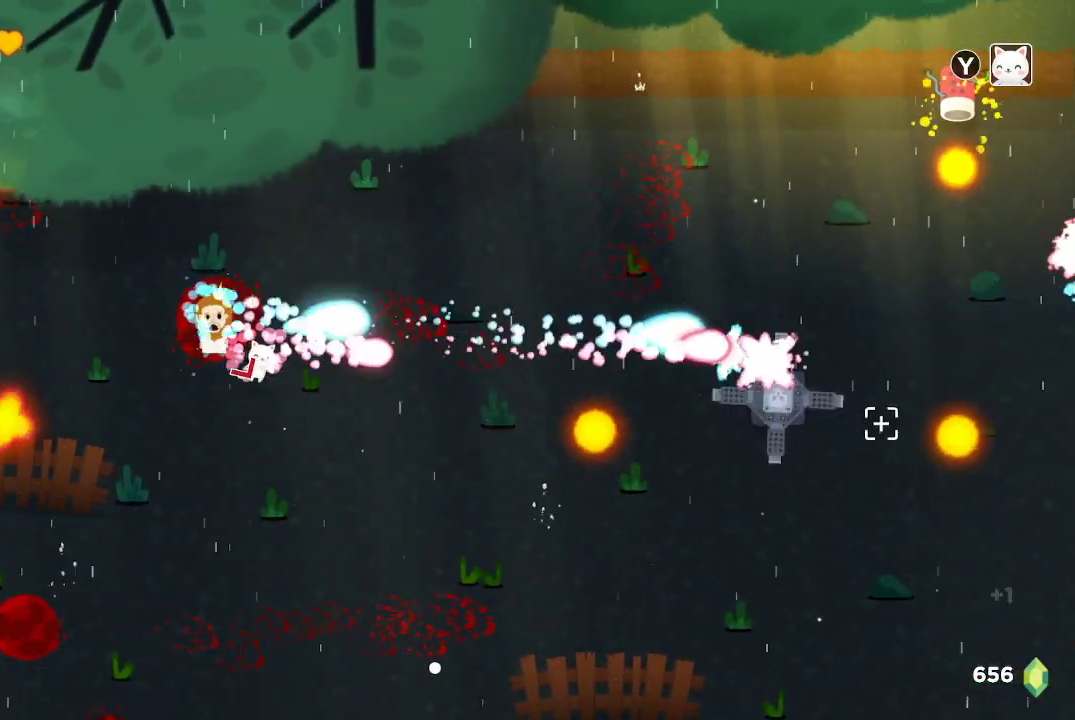
{"buttons": ["R2"], "left_stick": "center", "right_stick": "right", "events": [[33, "left_stick", "center"], [133, "left_stick", "left"], [300, "left_stick", "down"], [367, "left_stick", "center"]]}
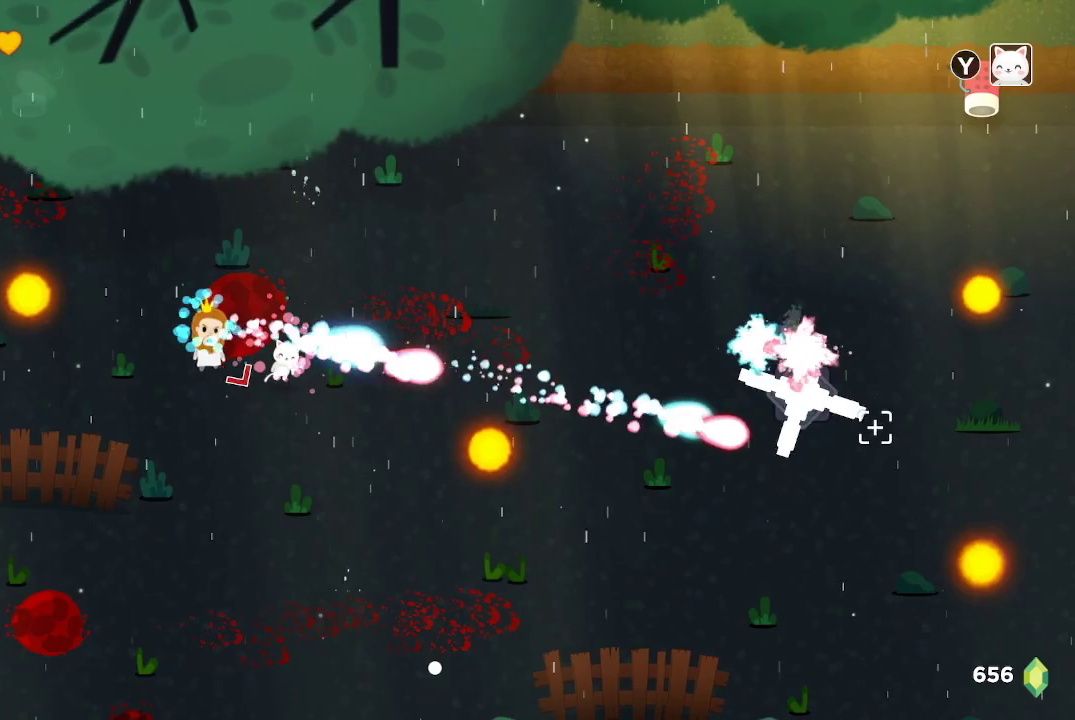
{"buttons": ["R2"], "left_stick": "center", "right_stick": "right", "events": []}
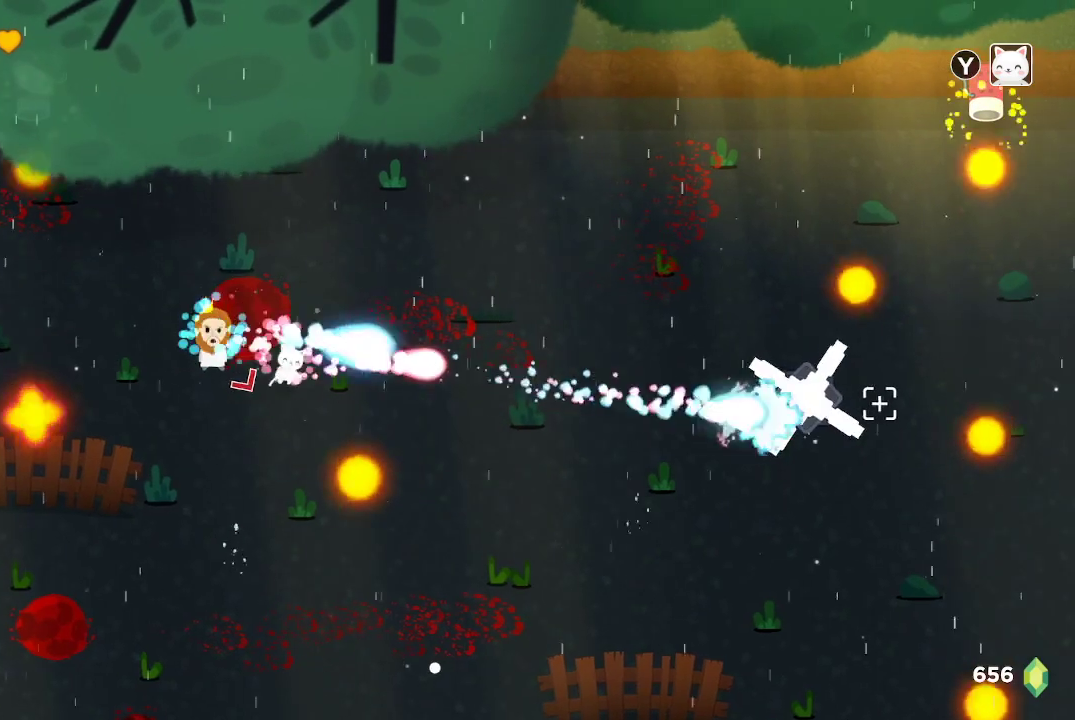
{"buttons": ["R2"], "left_stick": "center", "right_stick": "right", "events": []}
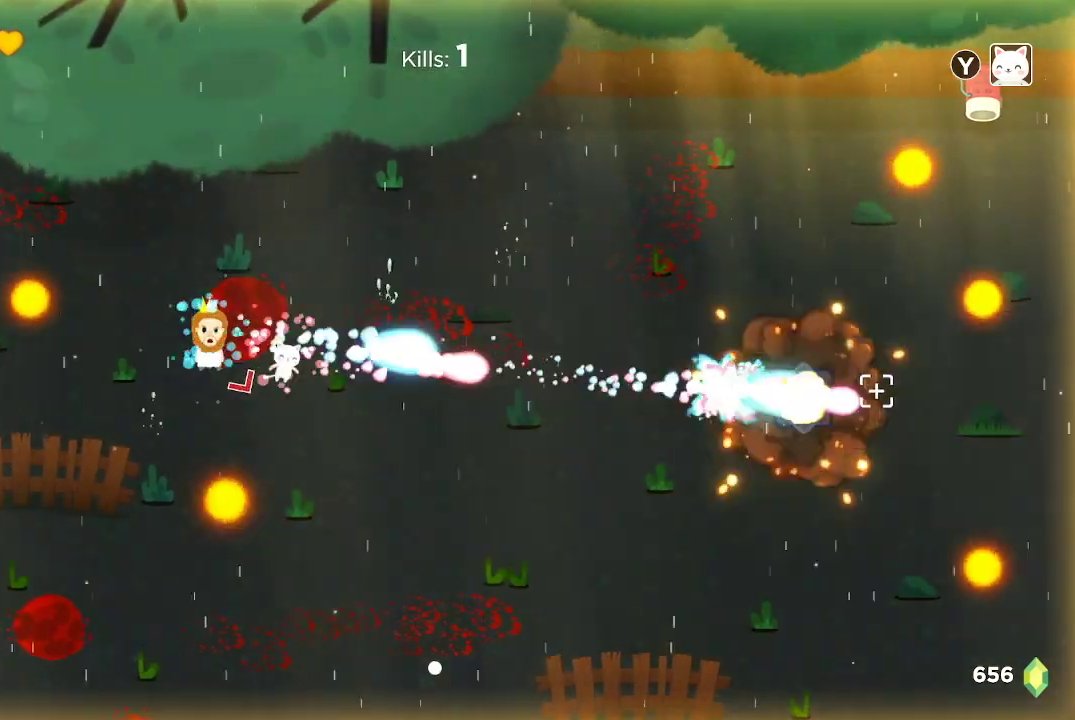
{"buttons": [], "left_stick": "down-right", "right_stick": "right", "events": [[400, "left_stick", "down-right"], [467, "R2", "up"]]}
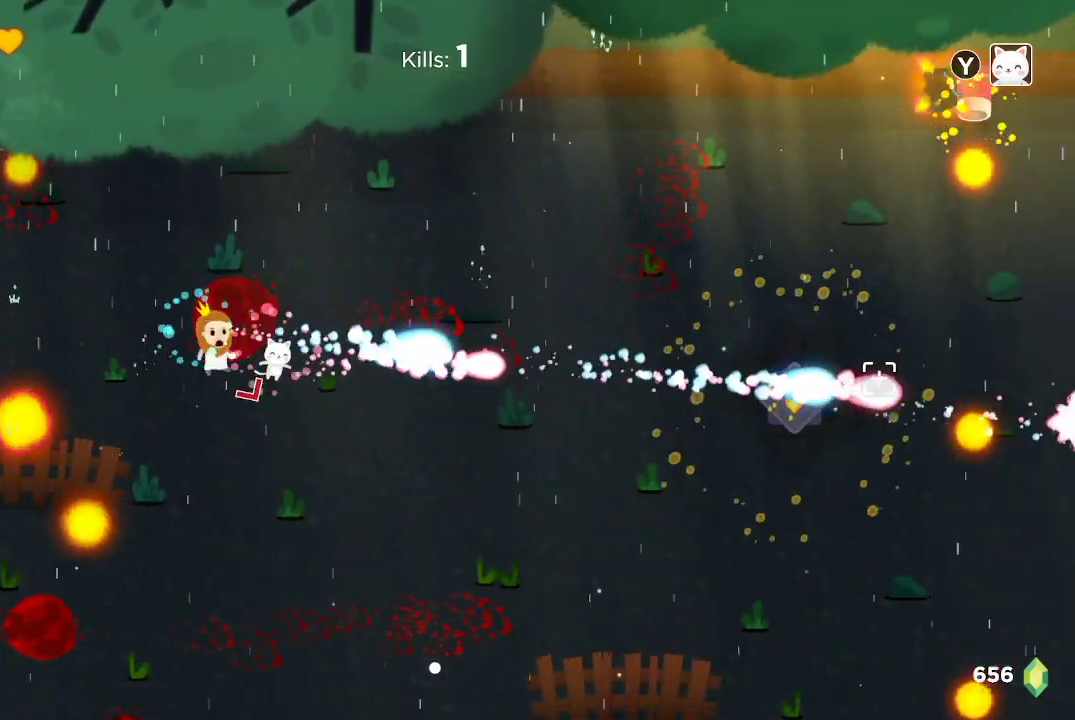
{"buttons": ["R2"], "left_stick": "up-right", "right_stick": "right", "events": [[167, "left_stick", "right"], [367, "R2", "down"], [367, "left_stick", "up-right"]]}
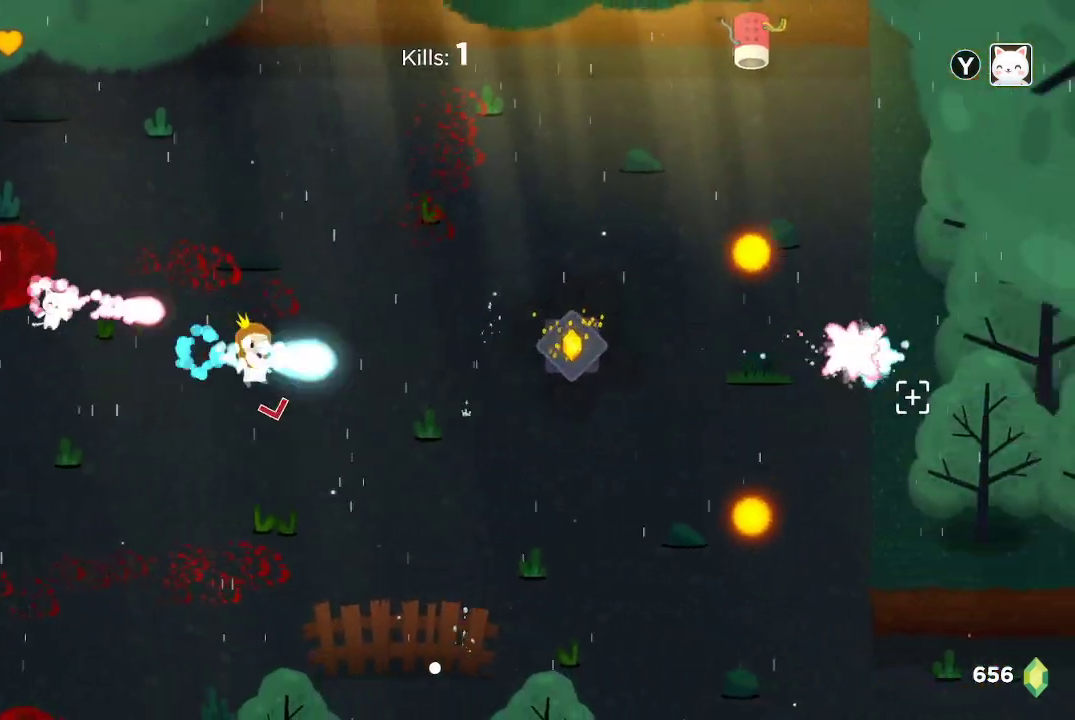
{"buttons": [], "left_stick": "right", "right_stick": "down-right", "events": [[33, "R2", "up"], [33, "left_stick", "right"], [400, "right_stick", "down-right"]]}
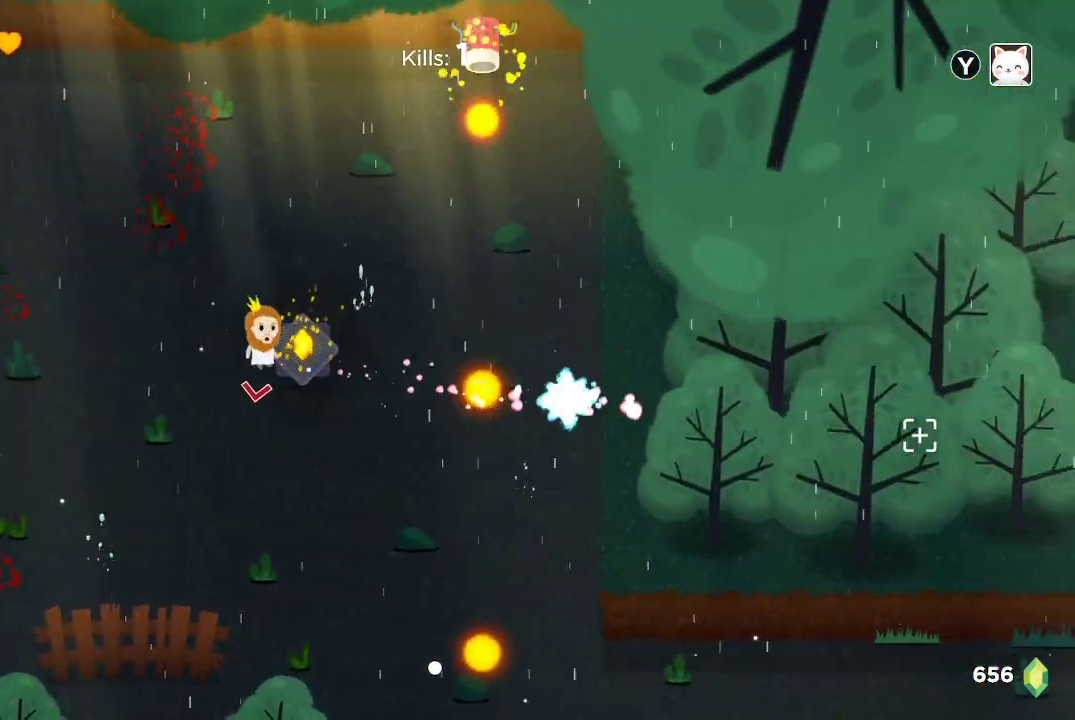
{"buttons": [], "left_stick": "down-left", "right_stick": "down", "events": [[100, "left_stick", "up-left"], [167, "left_stick", "left"], [300, "right_stick", "down"], [400, "left_stick", "down-left"]]}
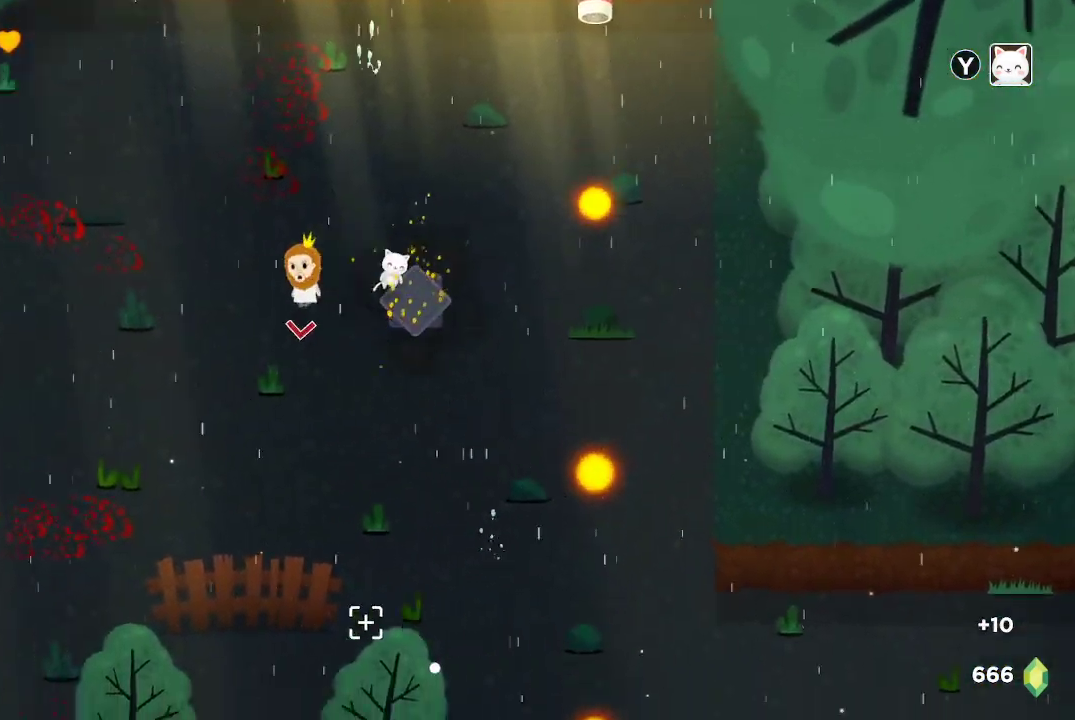
{"buttons": [], "left_stick": "down-left", "right_stick": "down", "events": [[233, "R2", "down"], [367, "R2", "up"]]}
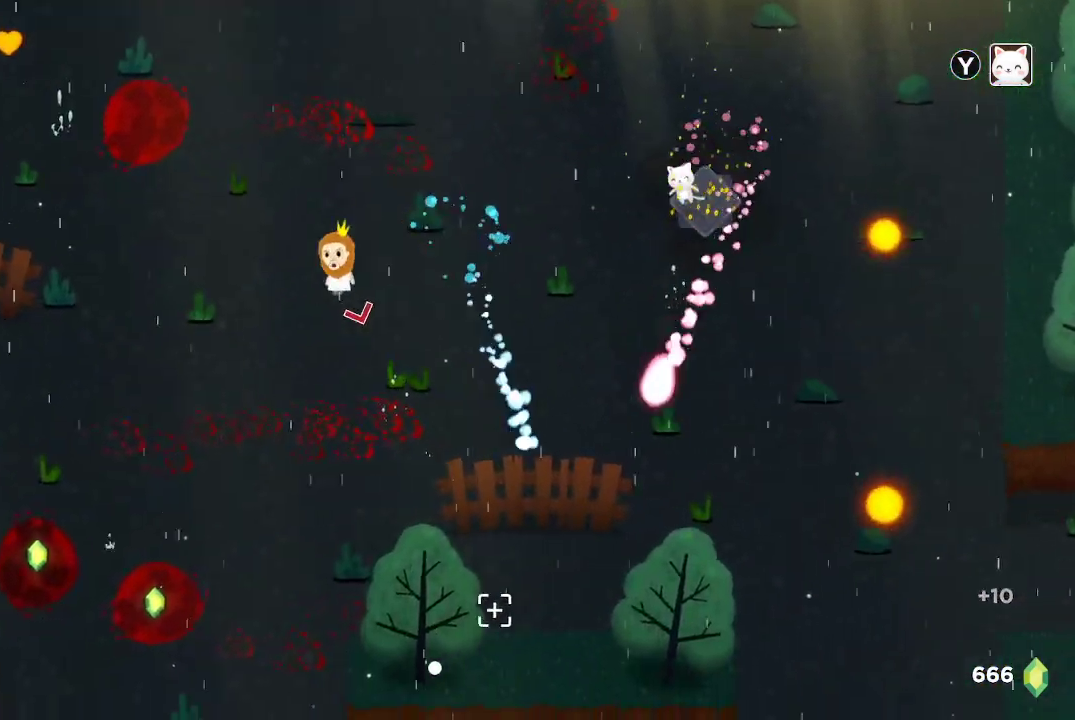
{"buttons": [], "left_stick": "left", "right_stick": "down", "events": [[33, "left_stick", "down"], [433, "left_stick", "left"]]}
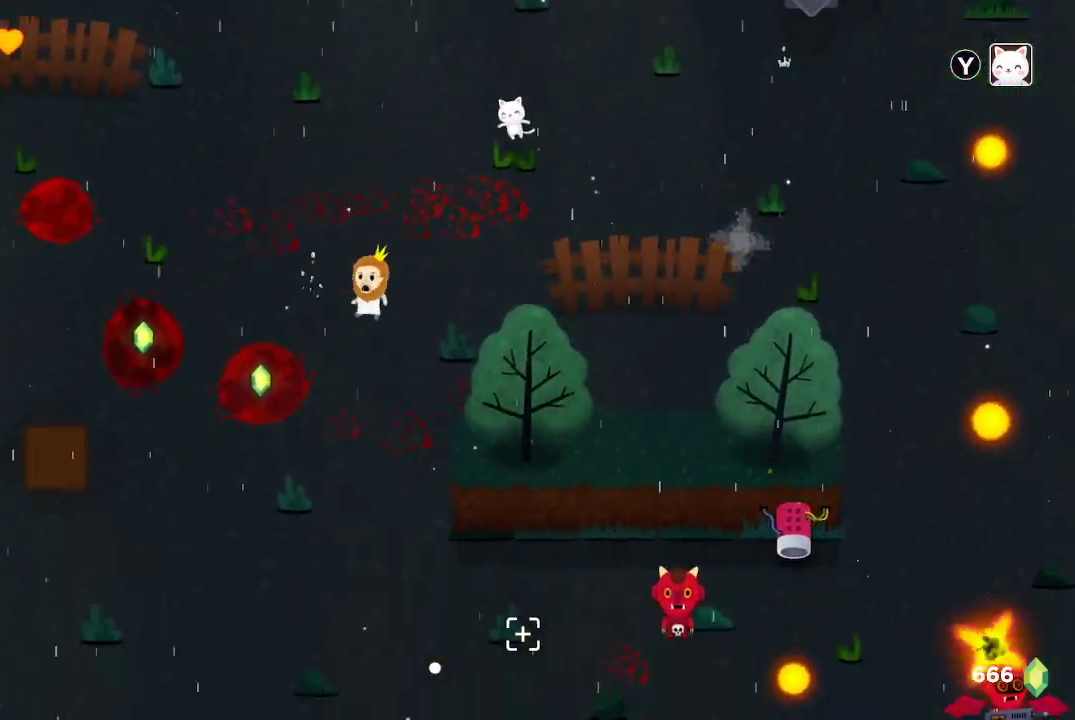
{"buttons": [], "left_stick": "down", "right_stick": "down", "events": [[67, "left_stick", "down-left"], [200, "left_stick", "left"], [400, "left_stick", "down"]]}
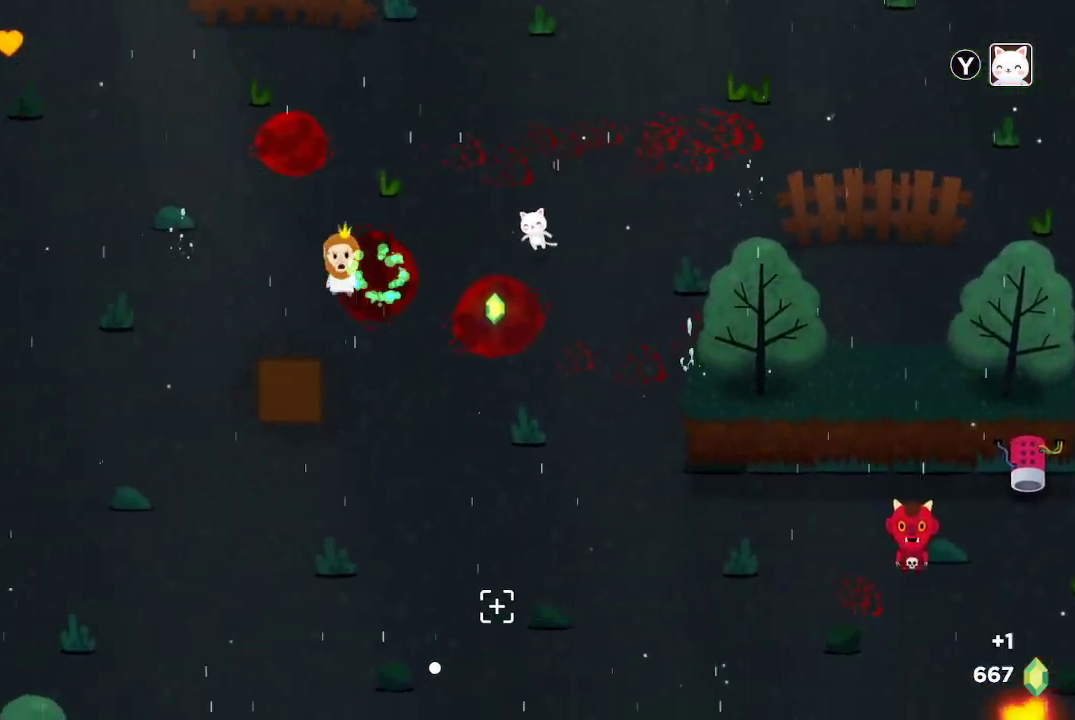
{"buttons": [], "left_stick": "down-left", "right_stick": "down", "events": [[33, "left_stick", "right"], [367, "left_stick", "down-right"], [500, "left_stick", "down-left"]]}
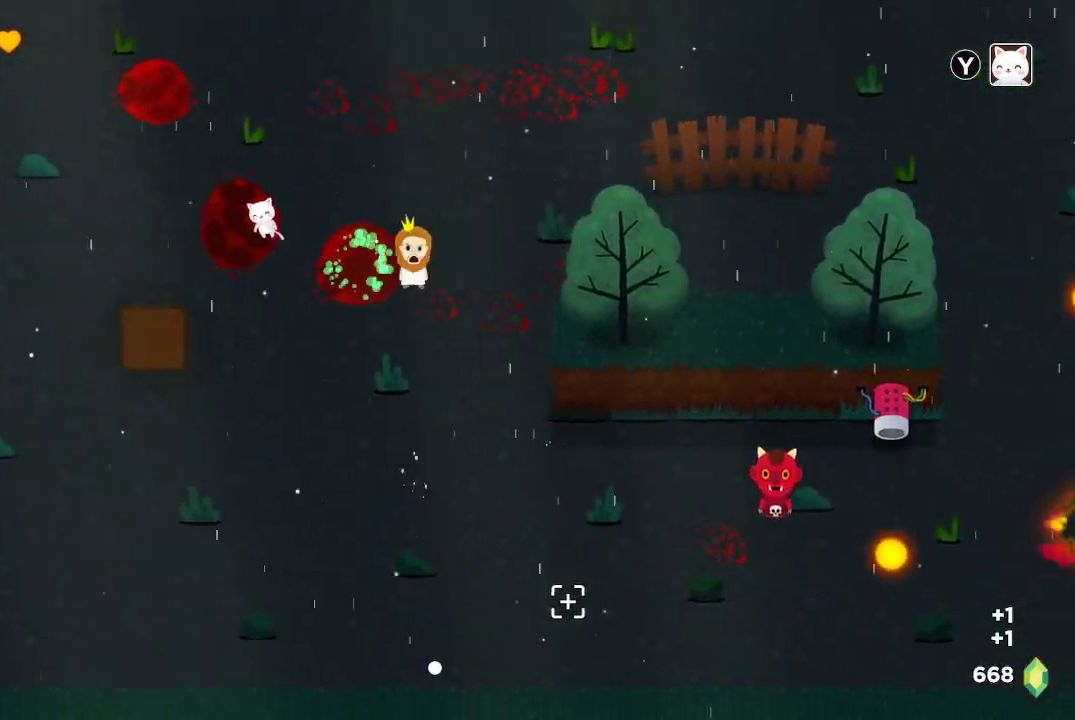
{"buttons": ["R2"], "left_stick": "down", "right_stick": "right", "events": [[67, "right_stick", "down-right"], [200, "left_stick", "down"], [233, "R2", "down"], [233, "right_stick", "right"]]}
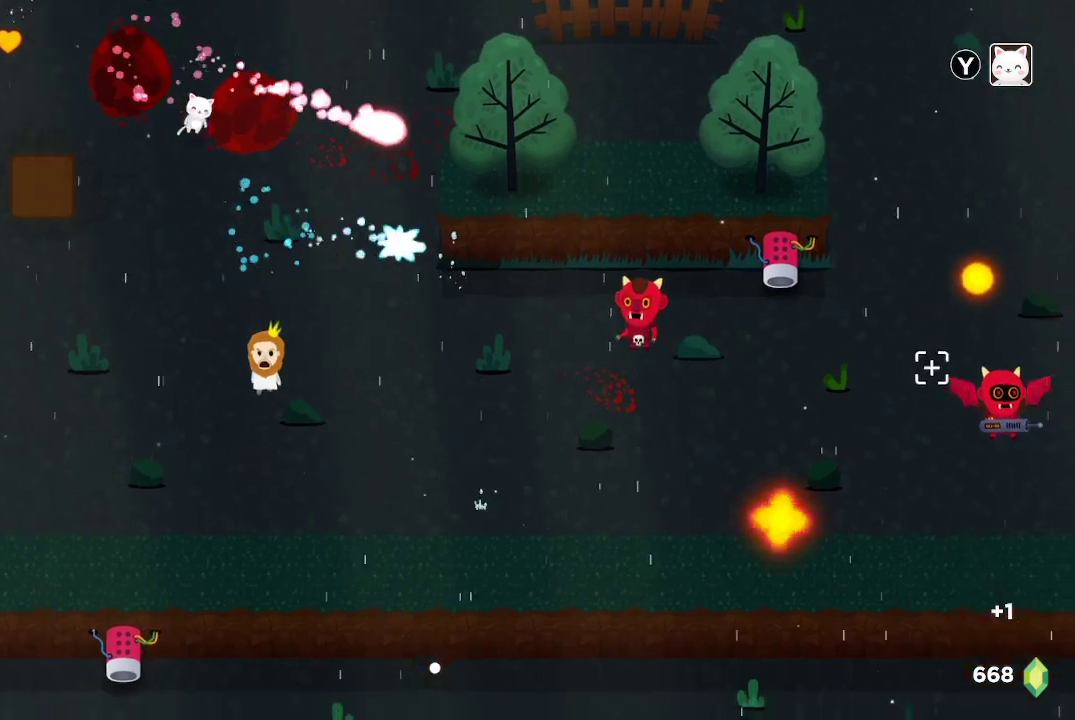
{"buttons": ["R2"], "left_stick": "center", "right_stick": "right", "events": [[67, "left_stick", "center"], [233, "left_stick", "up-left"], [433, "left_stick", "center"]]}
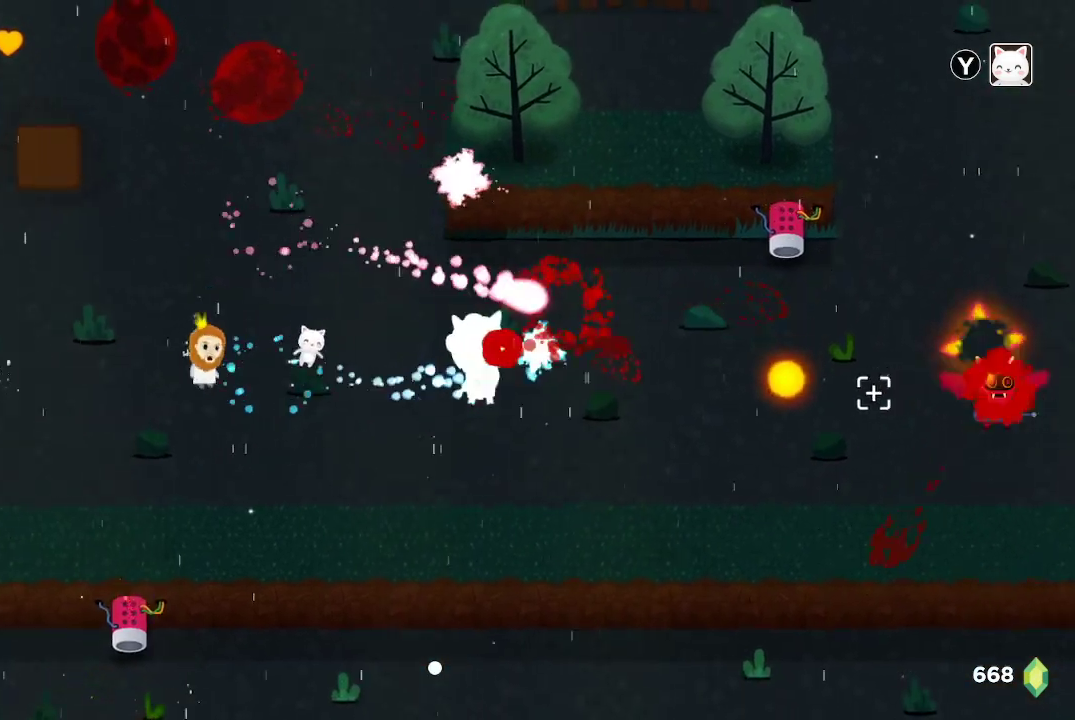
{"buttons": ["R2"], "left_stick": "left", "right_stick": "right", "events": [[33, "left_stick", "left"]]}
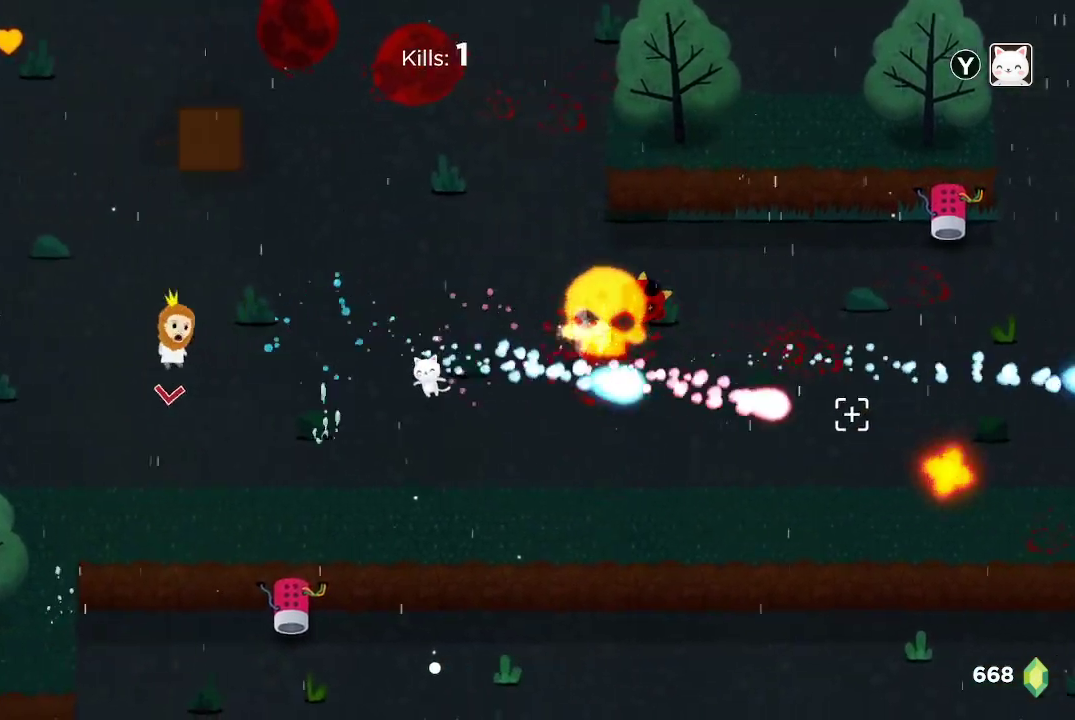
{"buttons": ["R2"], "left_stick": "left", "right_stick": "right", "events": [[33, "left_stick", "center"], [267, "left_stick", "left"]]}
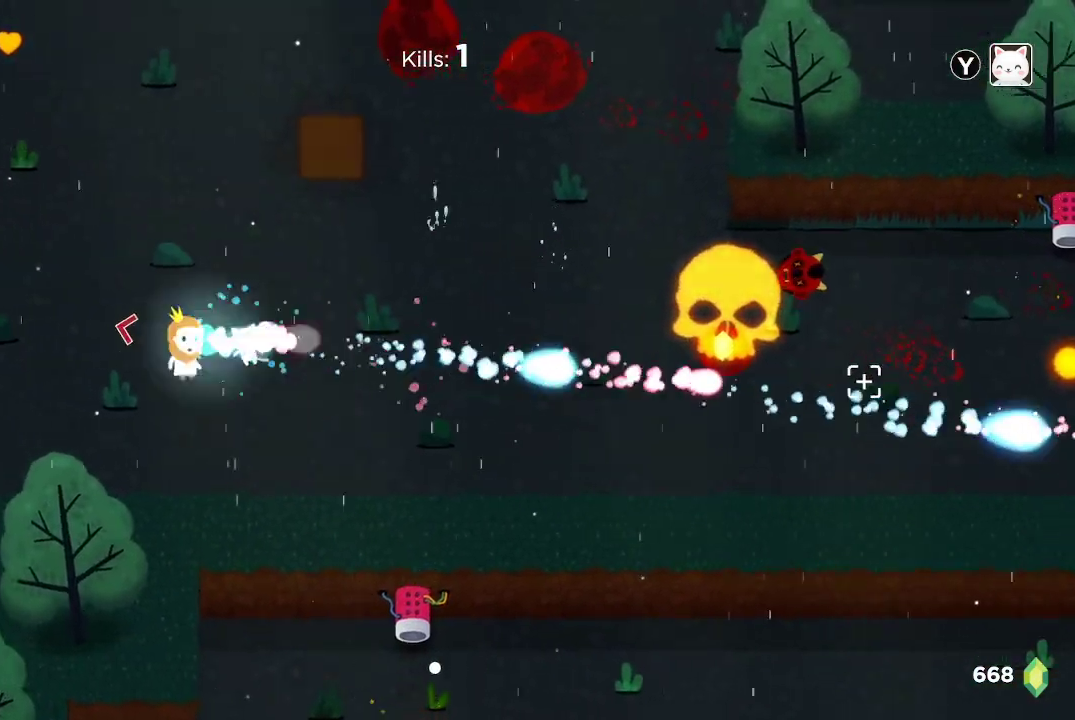
{"buttons": [], "left_stick": "left", "right_stick": "right", "events": [[133, "left_stick", "center"], [300, "R2", "up"], [467, "left_stick", "left"]]}
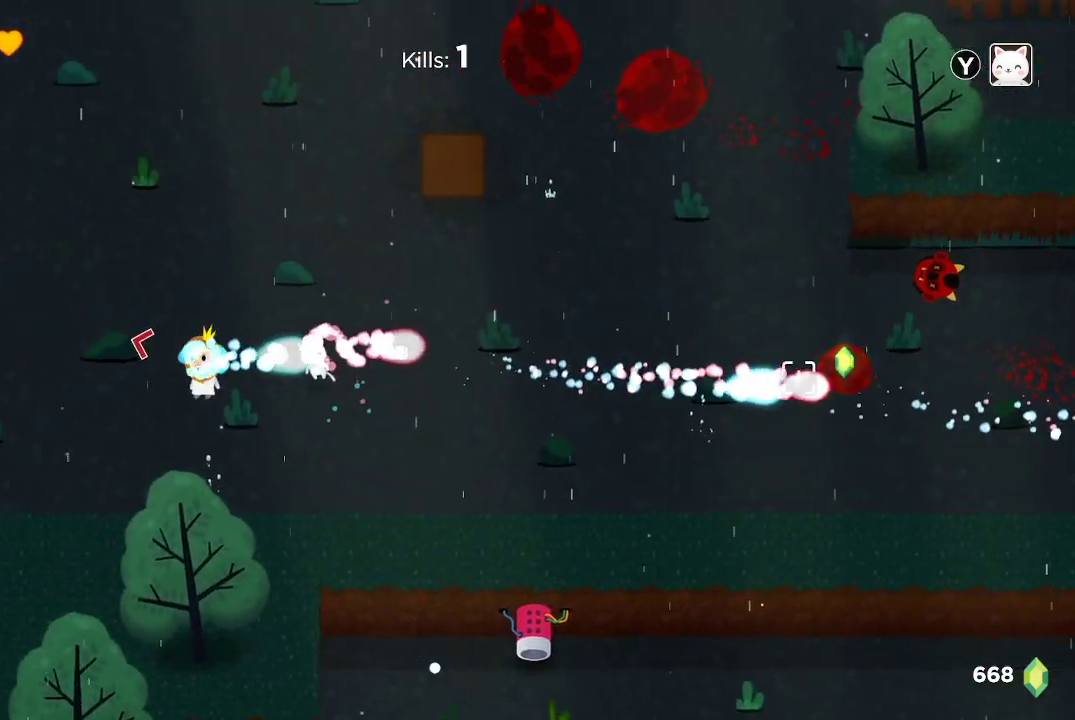
{"buttons": [], "left_stick": "center", "right_stick": "left", "events": [[33, "right_stick", "center"], [167, "left_stick", "down-left"], [167, "right_stick", "left"], [300, "left_stick", "center"]]}
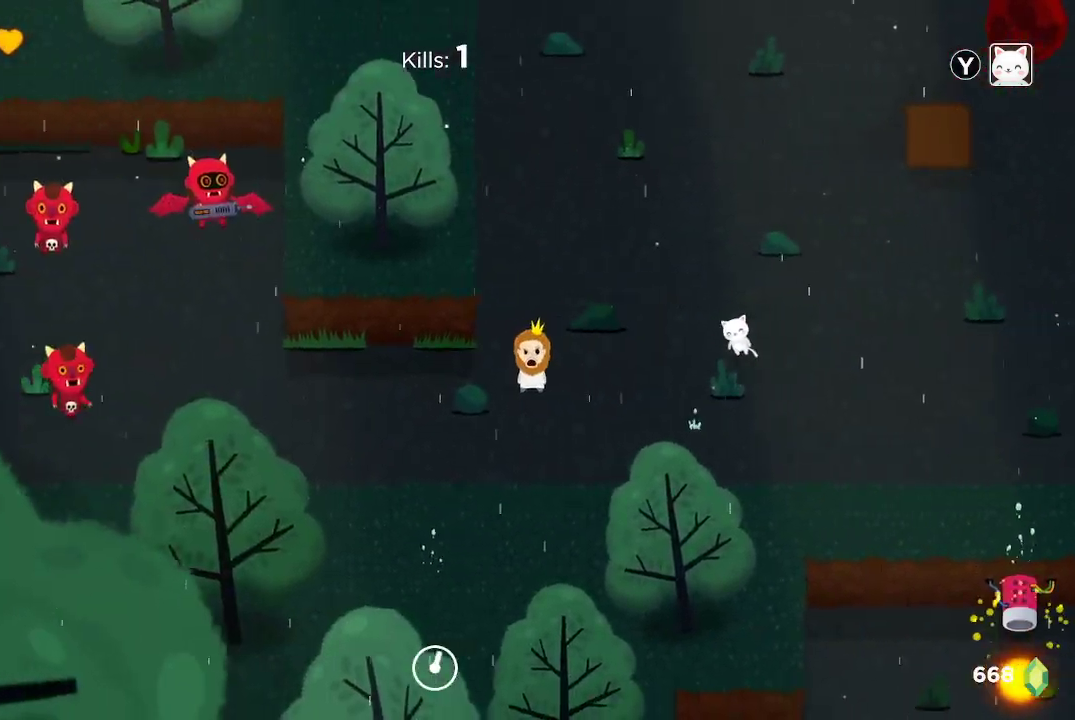
{"buttons": ["R2"], "left_stick": "left", "right_stick": "left", "events": [[133, "left_stick", "down"], [333, "R2", "down"], [400, "left_stick", "left"]]}
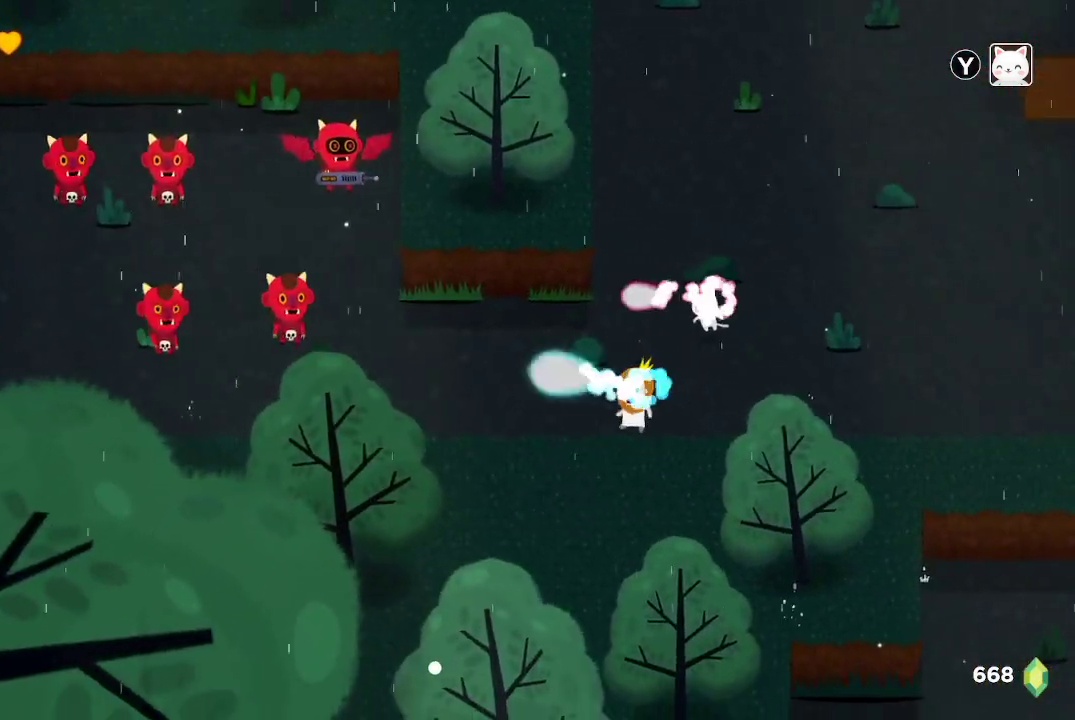
{"buttons": ["R2"], "left_stick": "right", "right_stick": "left", "events": [[33, "left_stick", "center"], [133, "left_stick", "right"], [300, "left_stick", "center"], [400, "left_stick", "right"]]}
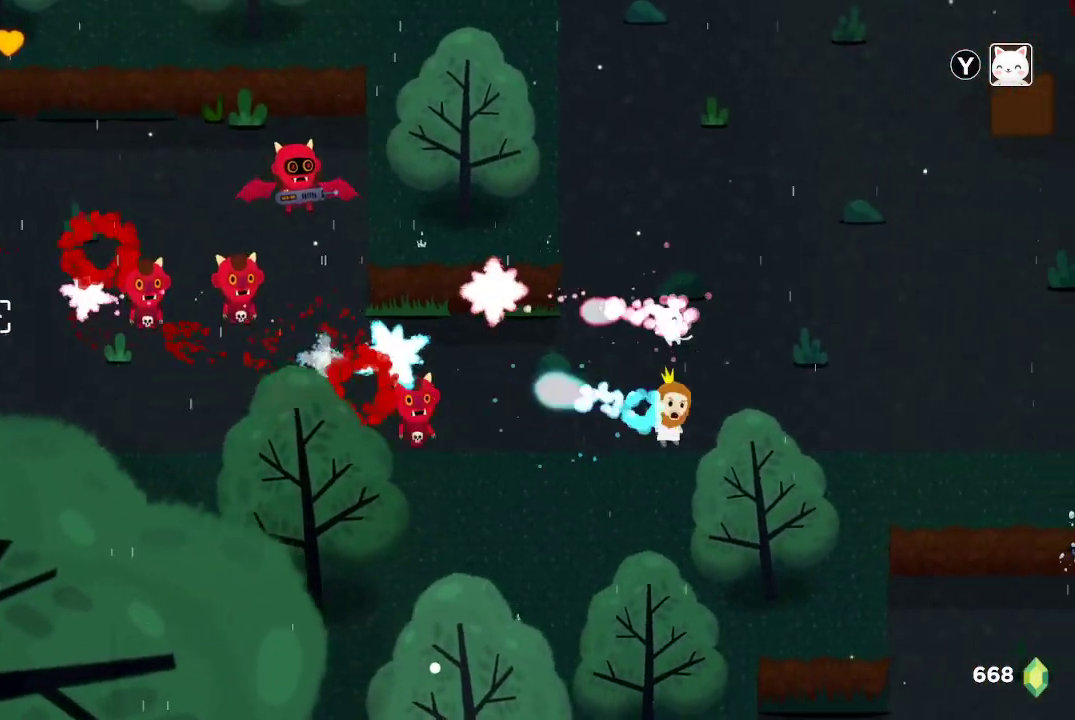
{"buttons": ["R2"], "left_stick": "center", "right_stick": "left", "events": [[233, "left_stick", "center"], [400, "R2", "up"], [467, "R2", "down"]]}
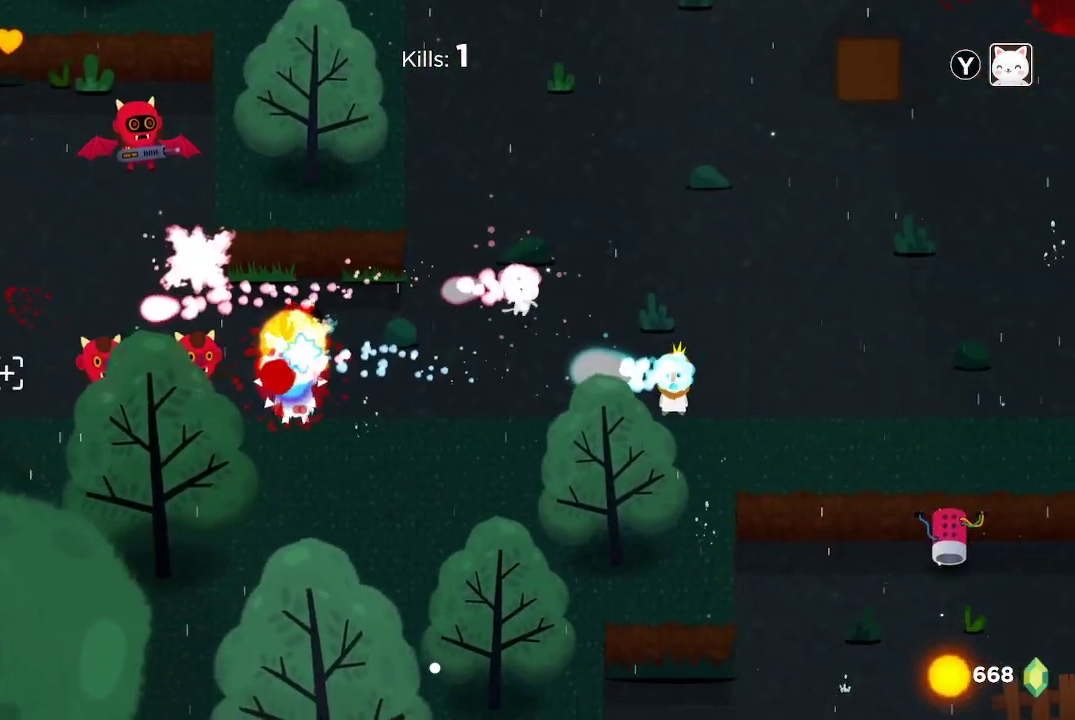
{"buttons": ["R2"], "left_stick": "center", "right_stick": "left", "events": []}
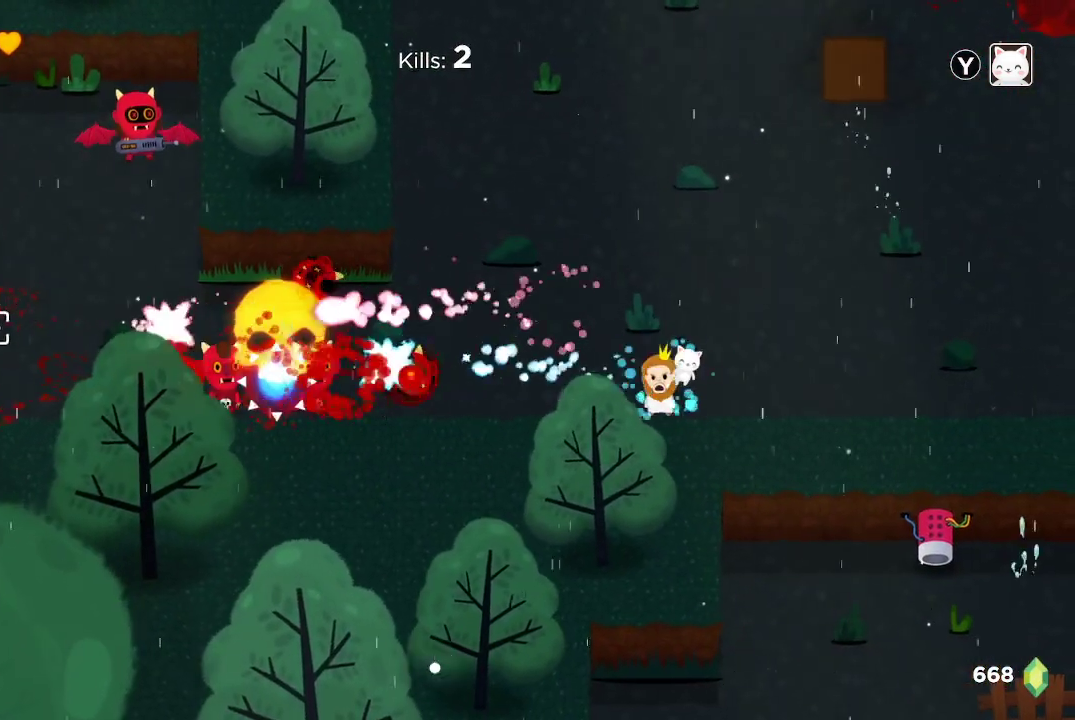
{"buttons": ["R2"], "left_stick": "center", "right_stick": "left", "events": [[33, "left_stick", "right"], [433, "left_stick", "center"]]}
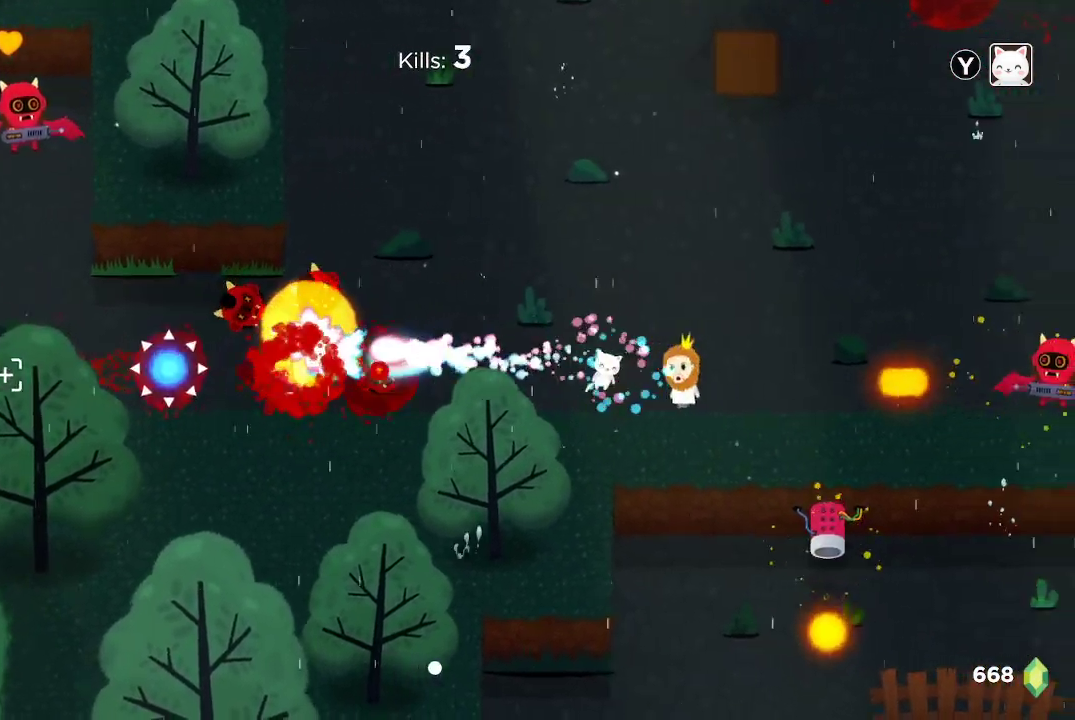
{"buttons": ["R2"], "left_stick": "up", "right_stick": "down-left", "events": [[133, "left_stick", "left"], [200, "left_stick", "up-left"], [300, "left_stick", "up"], [500, "right_stick", "down-left"]]}
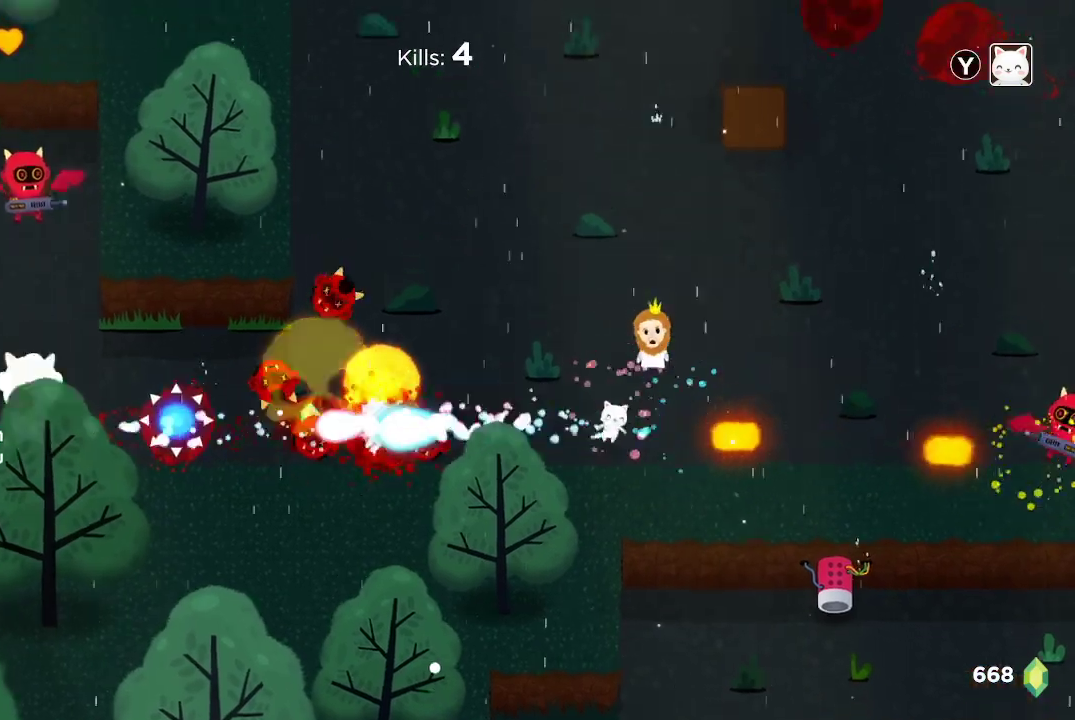
{"buttons": ["R2"], "left_stick": "up-left", "right_stick": "down-left", "events": [[100, "left_stick", "center"], [200, "left_stick", "up-left"]]}
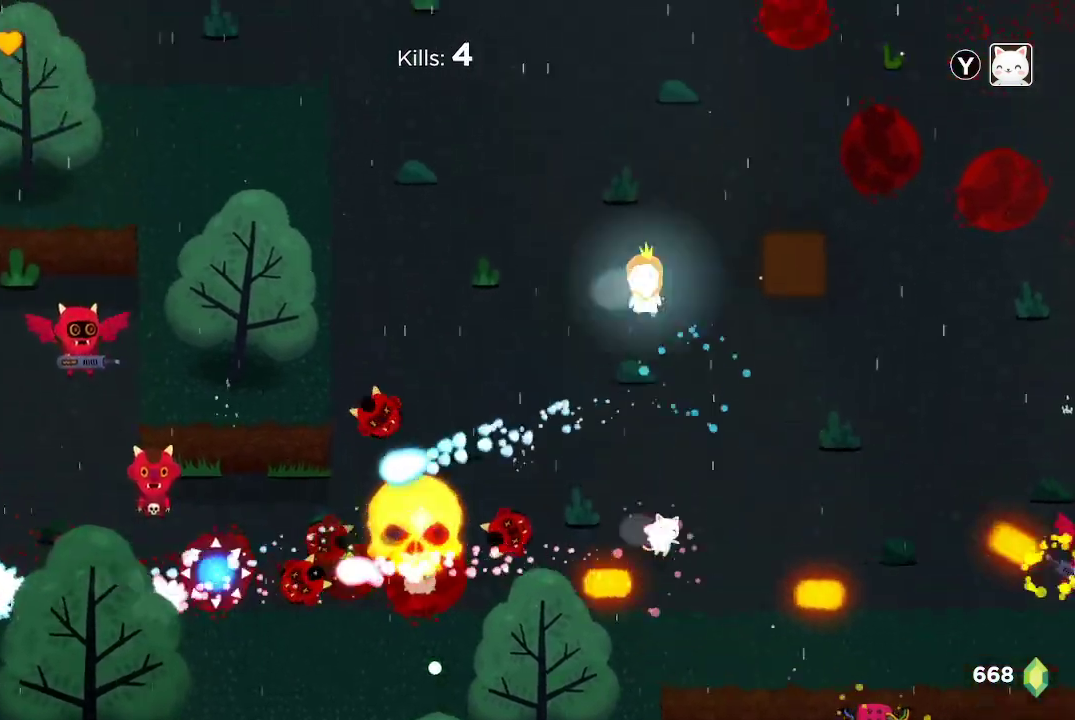
{"buttons": ["R2"], "left_stick": "up-left", "right_stick": "down-left", "events": [[100, "left_stick", "center"], [267, "left_stick", "down"], [500, "left_stick", "up-left"]]}